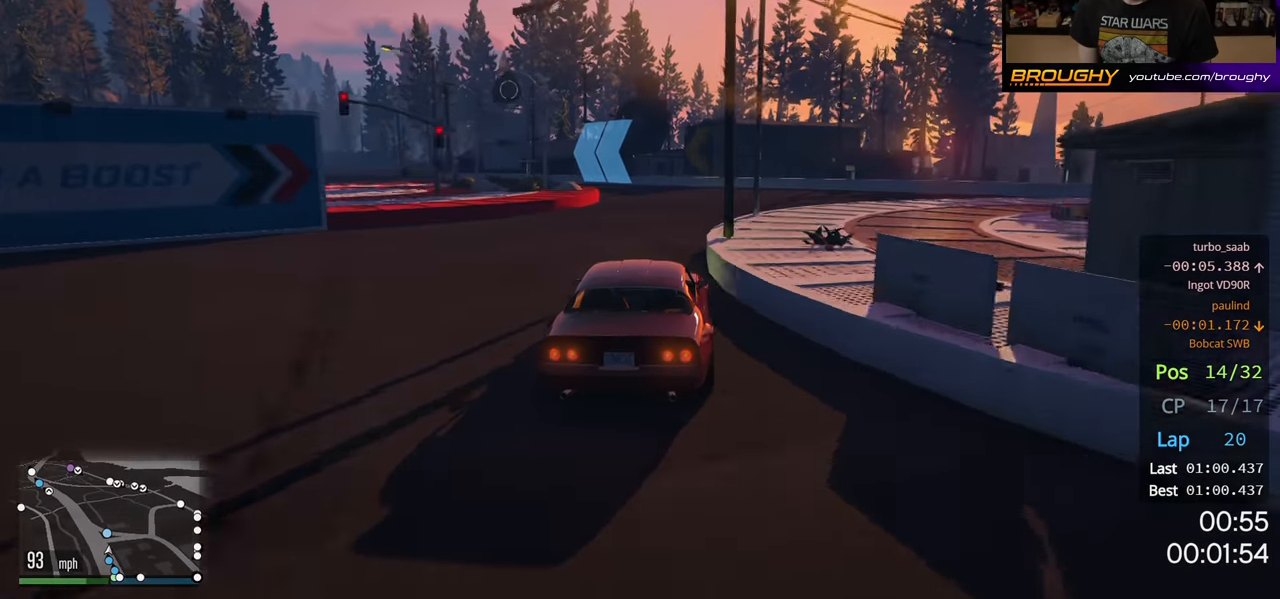
Gameplay with a controller (Xbox layout); each line is a JSON object with the inputs held at the frame after it. "events" lists button and stick changes between this image and that frame as [ms after this image, input, new state], when the widget could be followed in between. Not read: R3.
{"buttons": ["R2"], "left_stick": "up-left", "right_stick": "center", "events": [[100, "left_stick", "center"], [300, "left_stick", "up-left"]]}
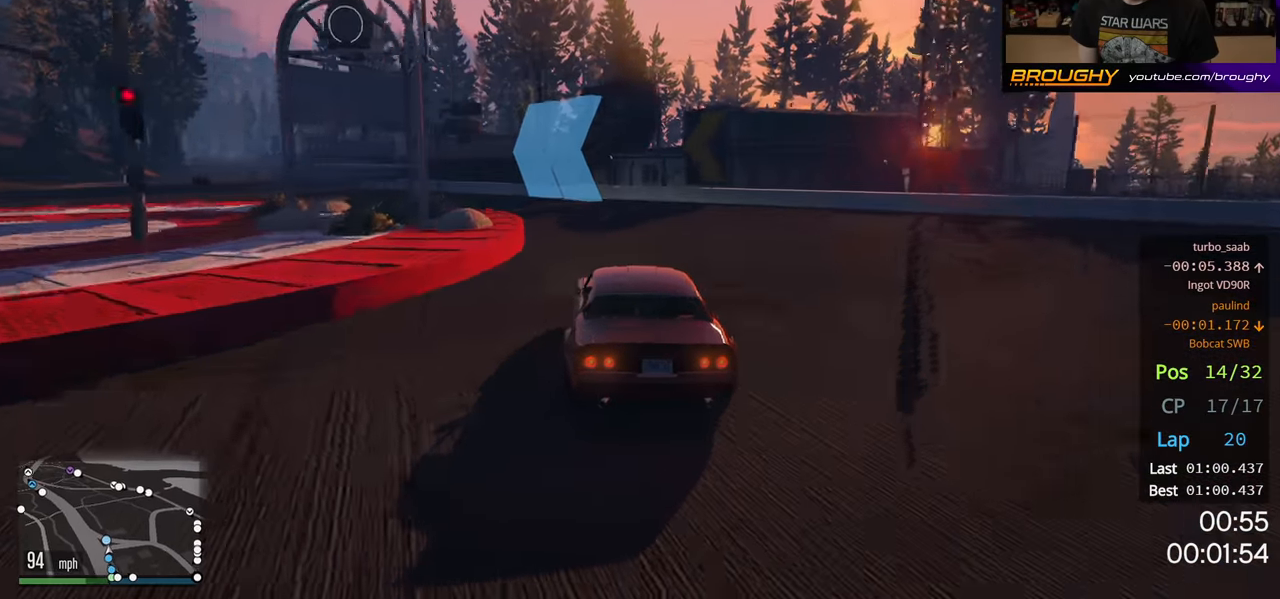
{"buttons": ["R2"], "left_stick": "center", "right_stick": "center", "events": [[150, "left_stick", "center"], [233, "left_stick", "up-left"], [400, "left_stick", "center"]]}
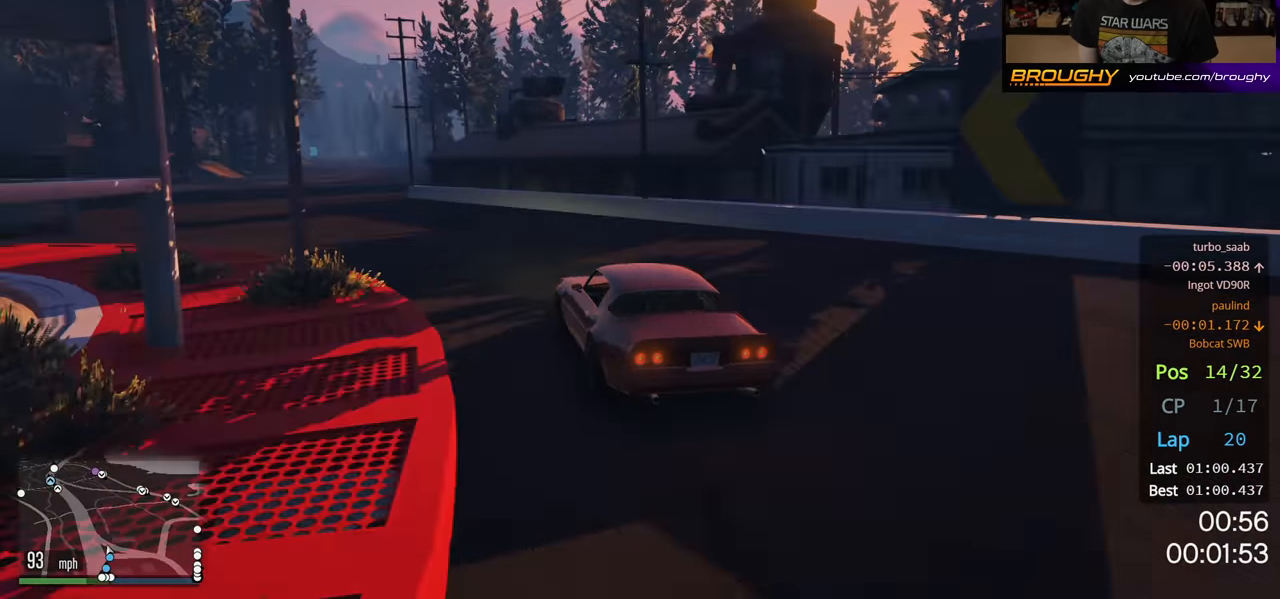
{"buttons": ["R2"], "left_stick": "center", "right_stick": "center", "events": [[33, "left_stick", "up-left"], [200, "left_stick", "center"], [266, "left_stick", "up-left"], [450, "left_stick", "center"]]}
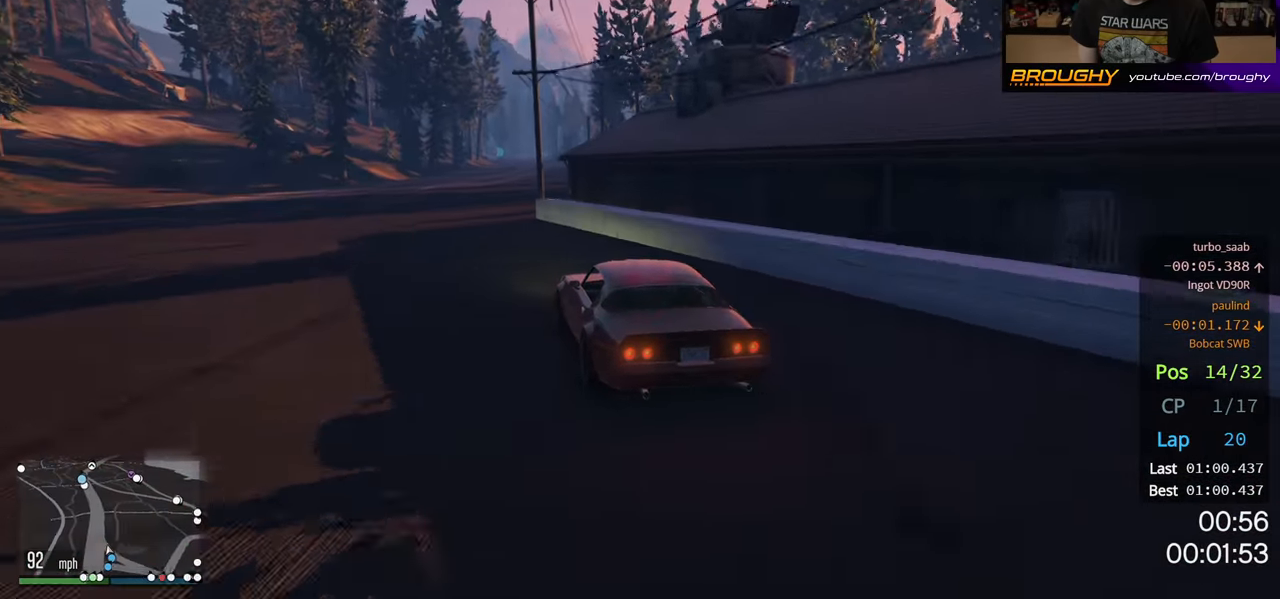
{"buttons": ["R2"], "left_stick": "right", "right_stick": "center", "events": [[50, "left_stick", "up-left"], [183, "left_stick", "center"], [466, "left_stick", "right"]]}
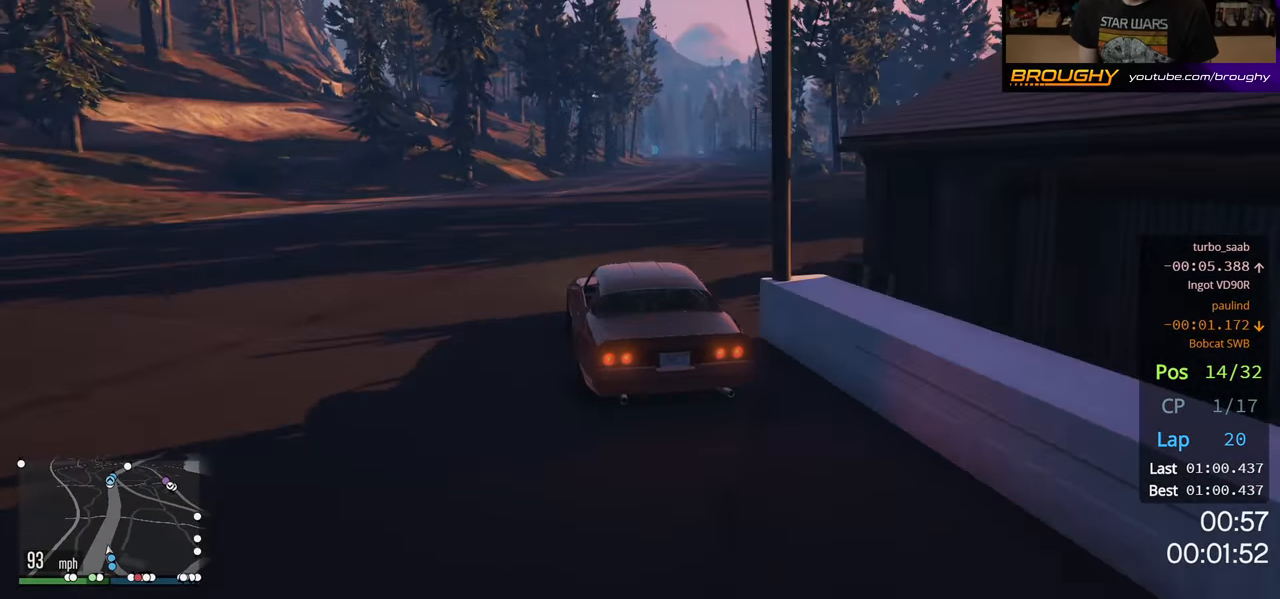
{"buttons": ["R2"], "left_stick": "right", "right_stick": "center", "events": [[150, "left_stick", "center"], [300, "left_stick", "right"]]}
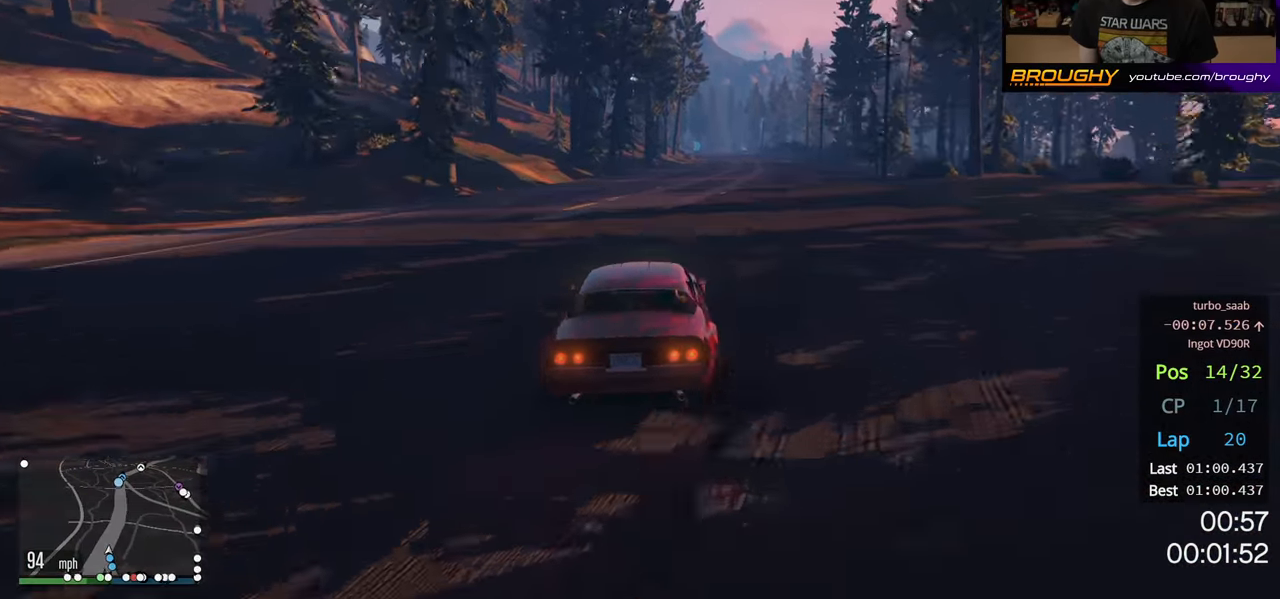
{"buttons": ["R2", "DPAD_DOWN"], "left_stick": "center", "right_stick": "center", "events": [[16, "left_stick", "center"], [100, "DPAD_DOWN", "down"]]}
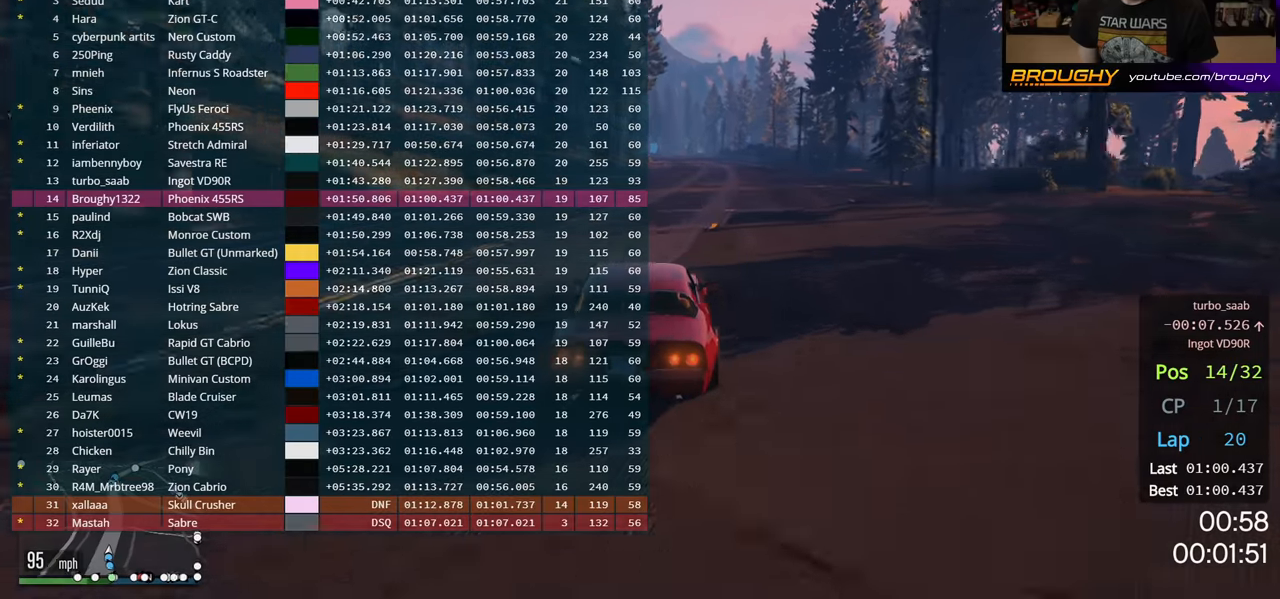
{"buttons": ["R2", "DPAD_DOWN"], "left_stick": "center", "right_stick": "center", "events": []}
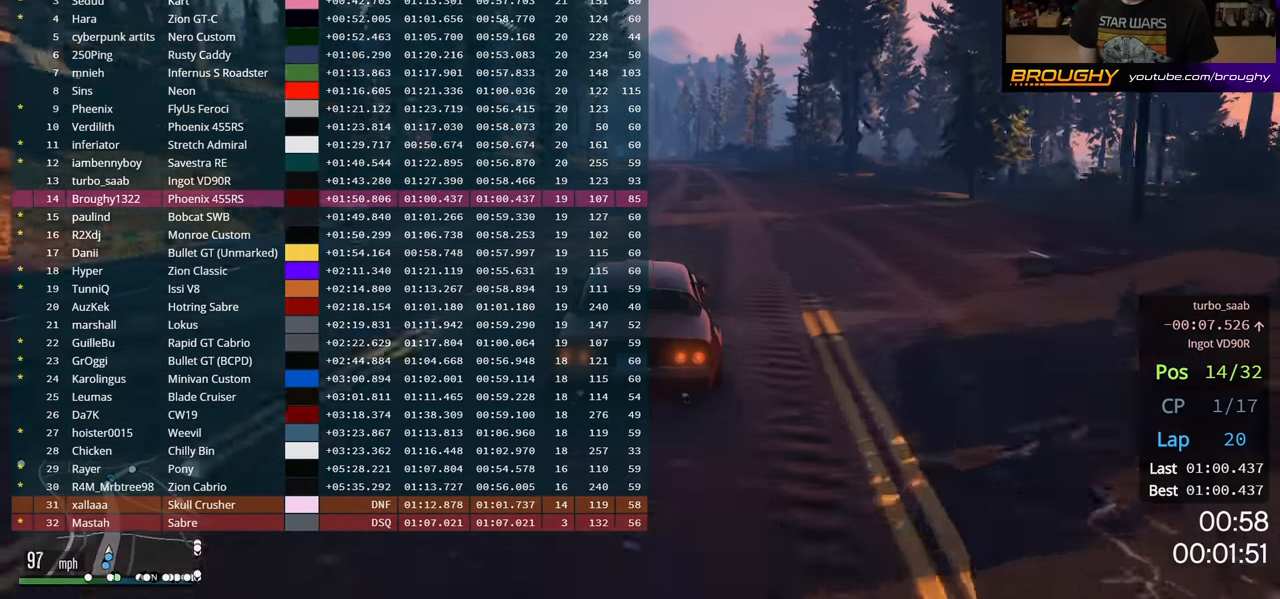
{"buttons": ["R2"], "left_stick": "center", "right_stick": "center", "events": [[500, "DPAD_DOWN", "up"]]}
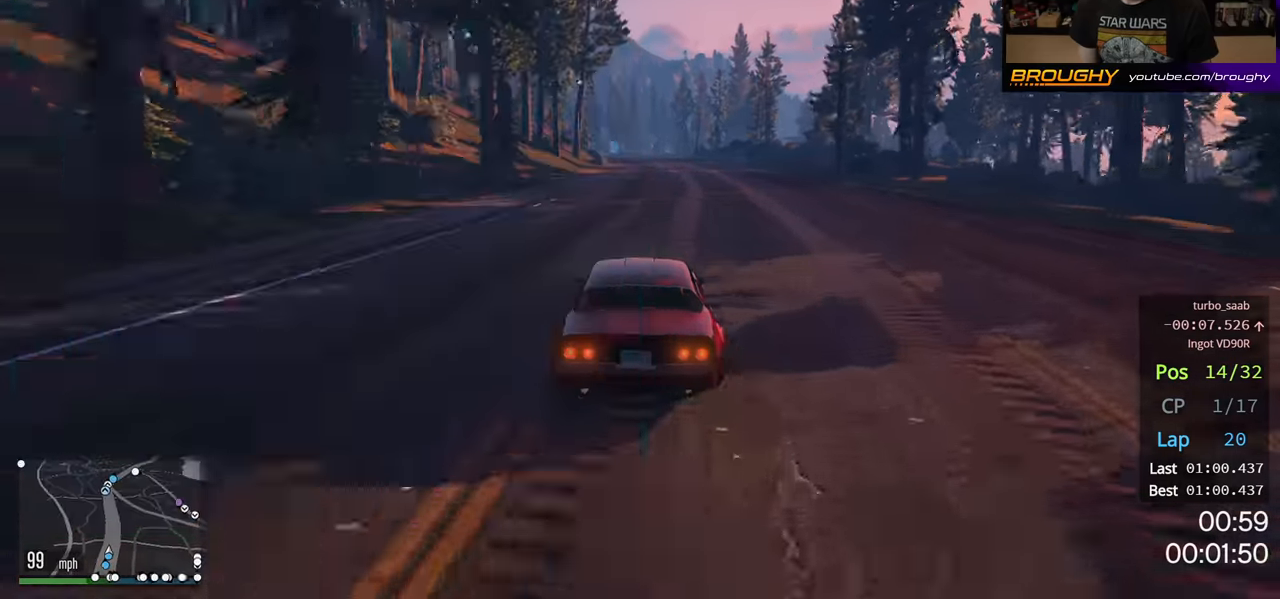
{"buttons": ["R2"], "left_stick": "center", "right_stick": "center", "events": []}
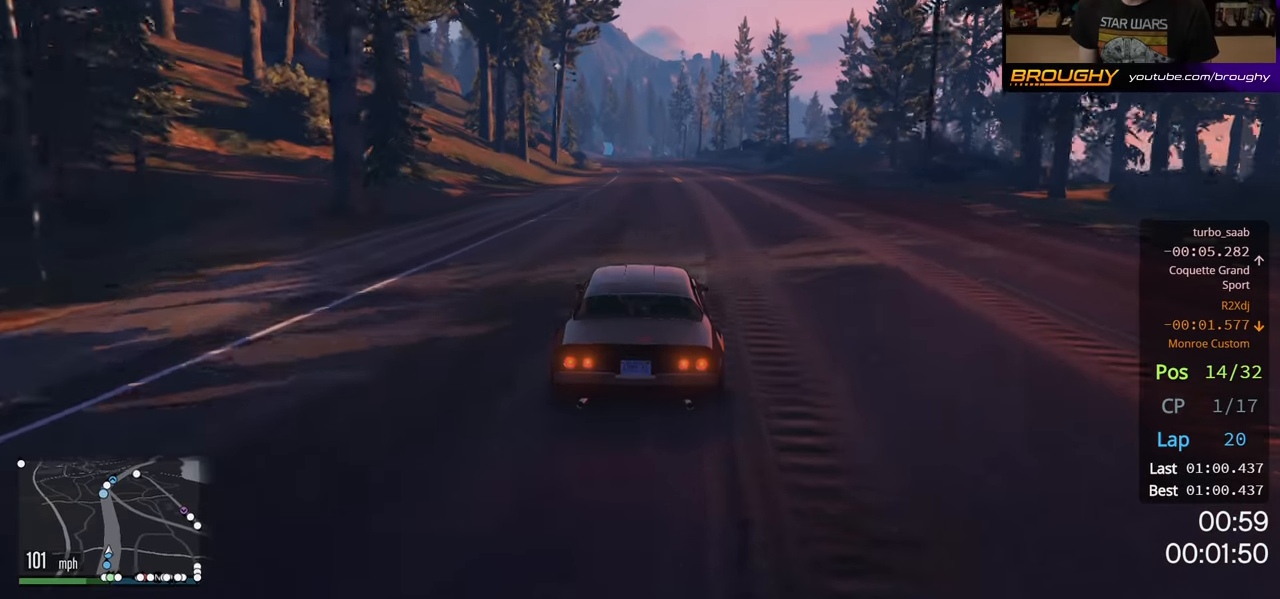
{"buttons": ["R2"], "left_stick": "center", "right_stick": "center", "events": []}
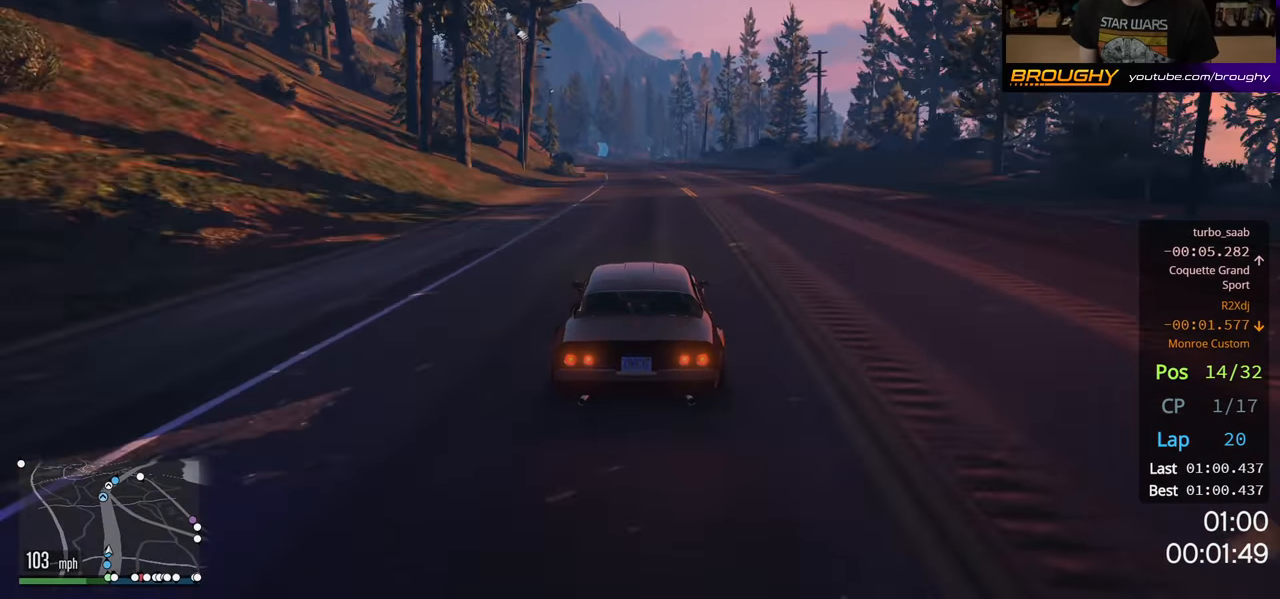
{"buttons": ["R2"], "left_stick": "center", "right_stick": "center", "events": []}
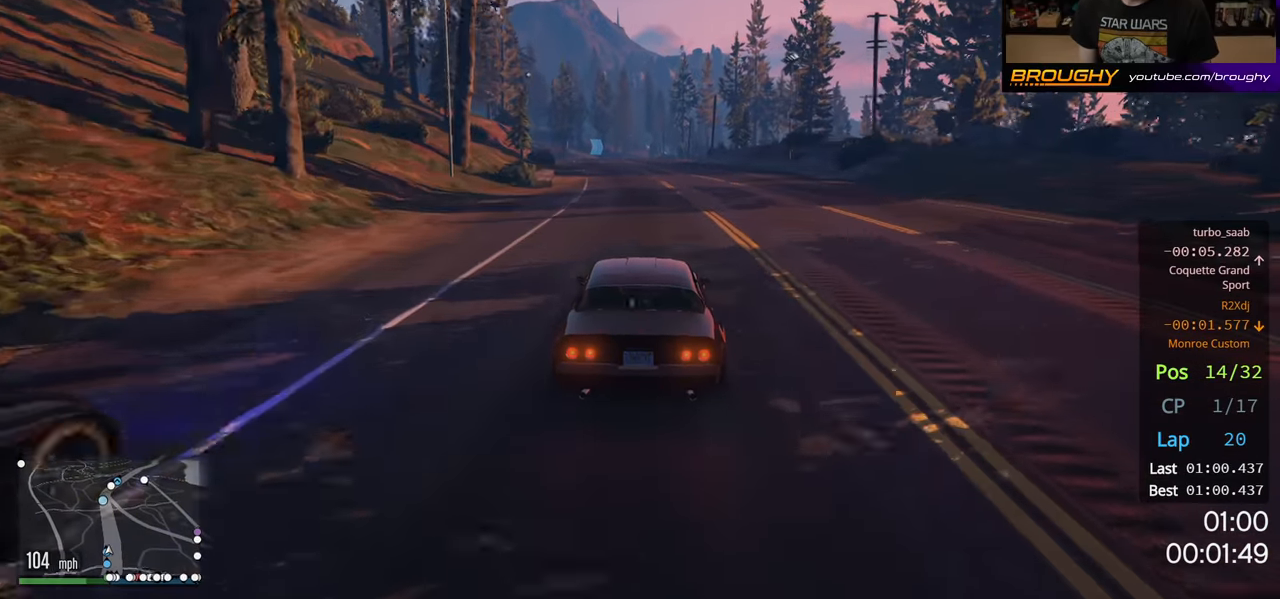
{"buttons": ["R2"], "left_stick": "left", "right_stick": "center", "events": [[483, "left_stick", "left"]]}
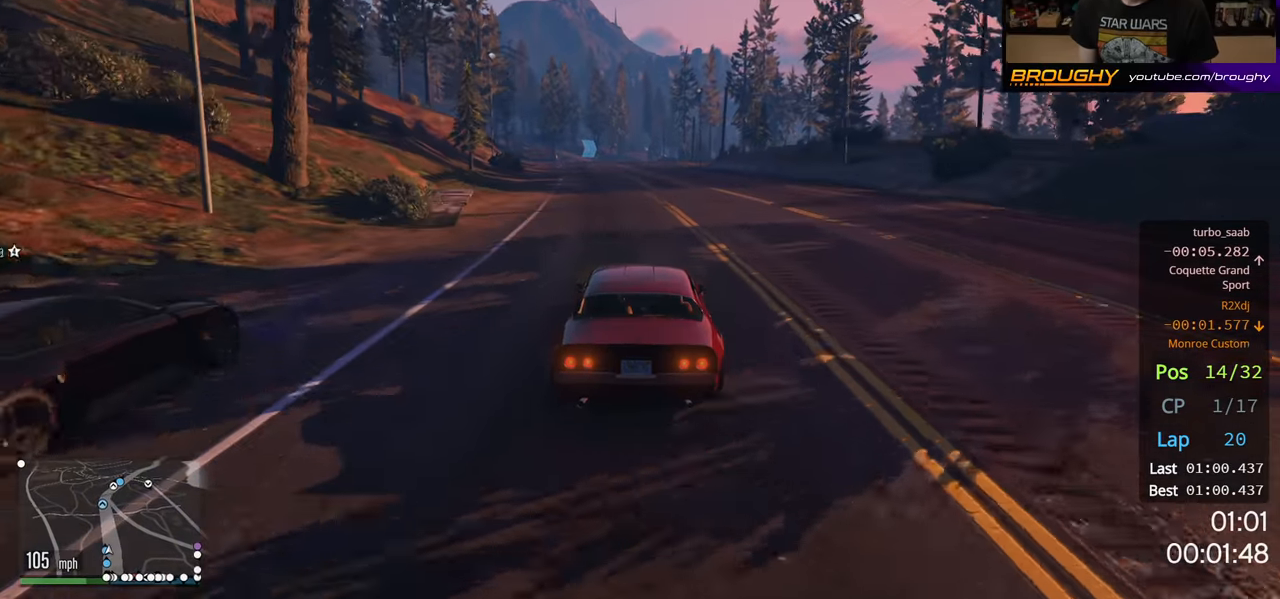
{"buttons": ["R2"], "left_stick": "up-left", "right_stick": "center", "events": [[117, "left_stick", "center"], [483, "left_stick", "up-left"]]}
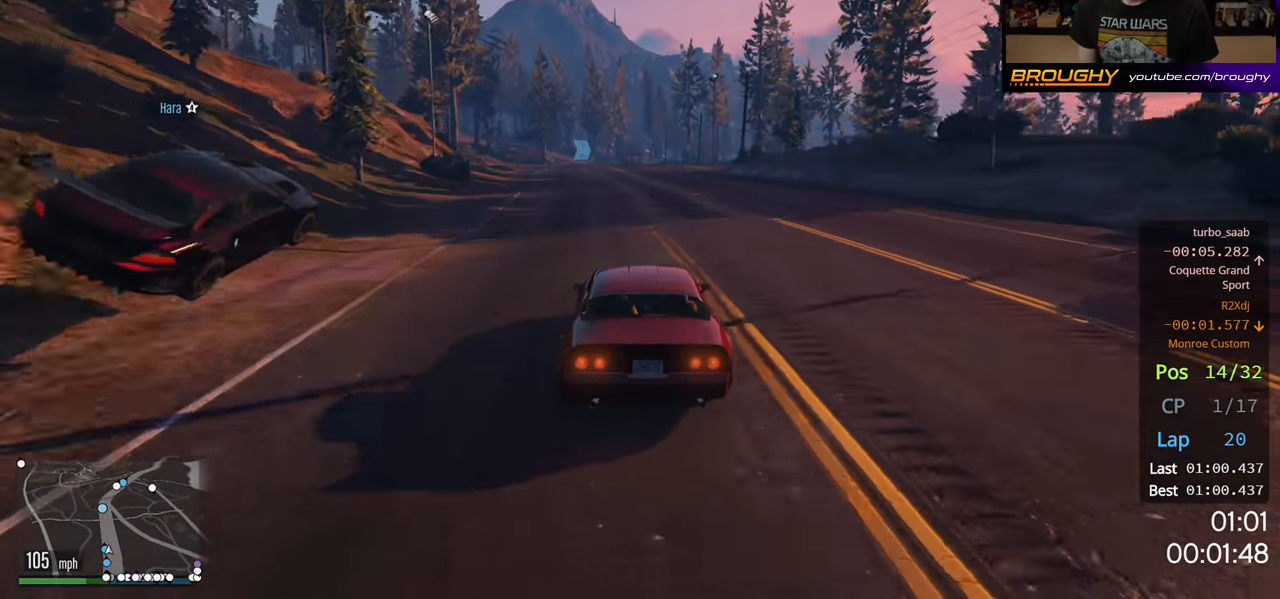
{"buttons": ["R2"], "left_stick": "center", "right_stick": "center", "events": [[83, "left_stick", "center"]]}
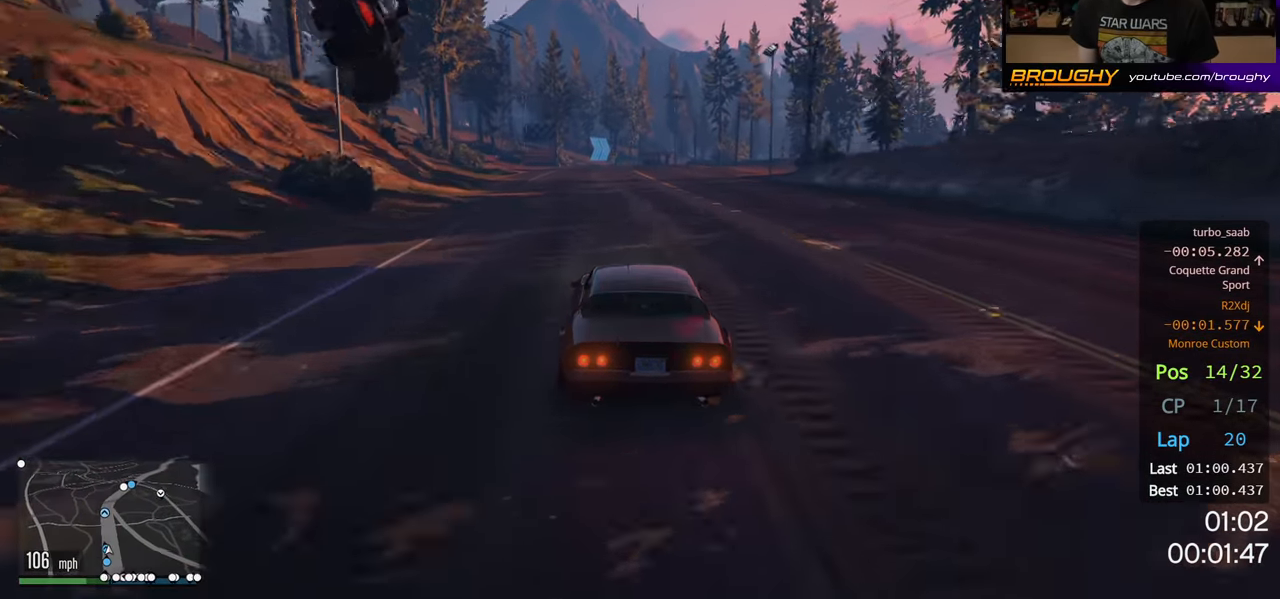
{"buttons": ["R2"], "left_stick": "left", "right_stick": "center", "events": [[133, "left_stick", "up-left"], [300, "left_stick", "left"]]}
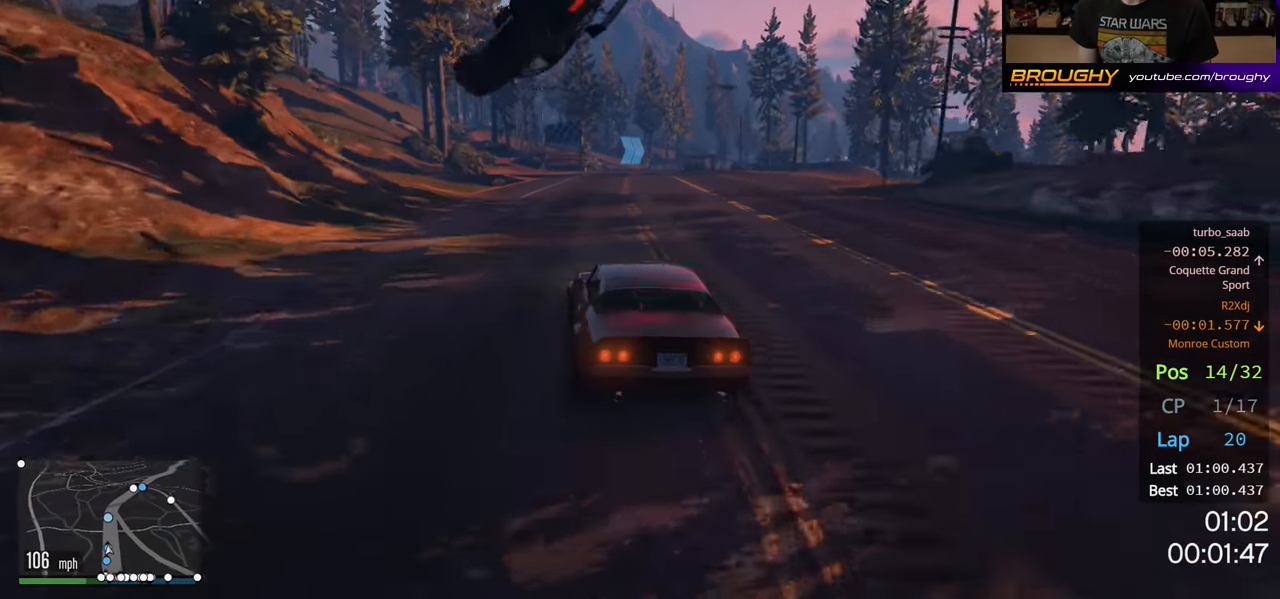
{"buttons": ["R2"], "left_stick": "right", "right_stick": "center", "events": [[33, "left_stick", "center"], [167, "left_stick", "right"], [333, "left_stick", "center"], [483, "left_stick", "right"]]}
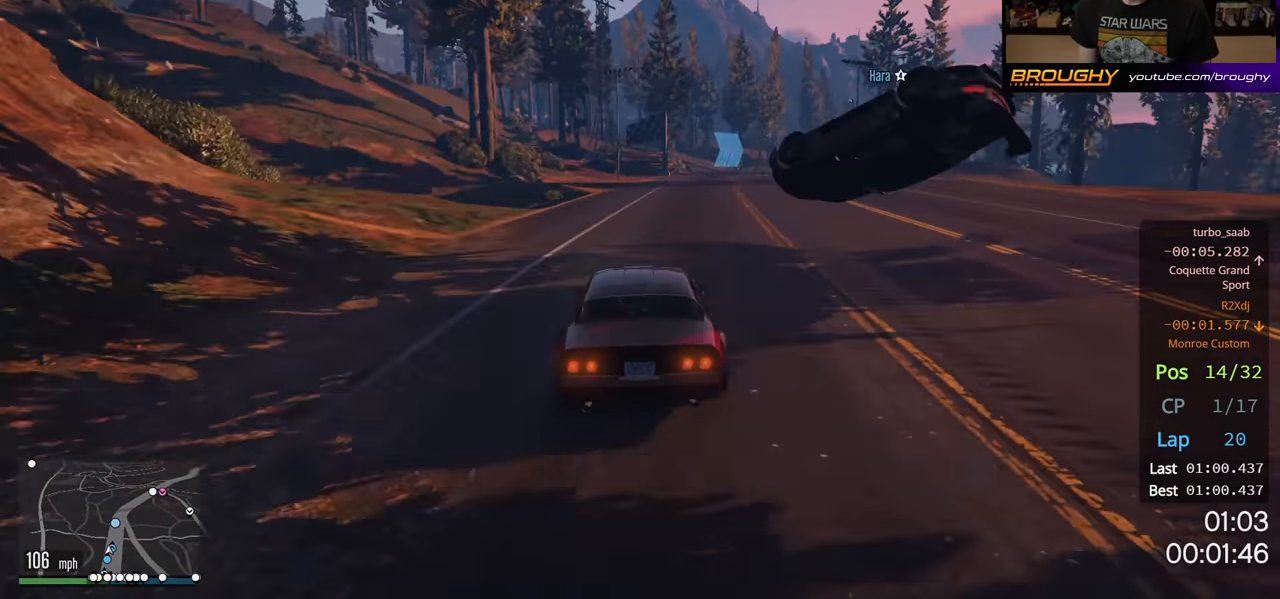
{"buttons": ["R2"], "left_stick": "center", "right_stick": "center", "events": [[150, "left_stick", "center"]]}
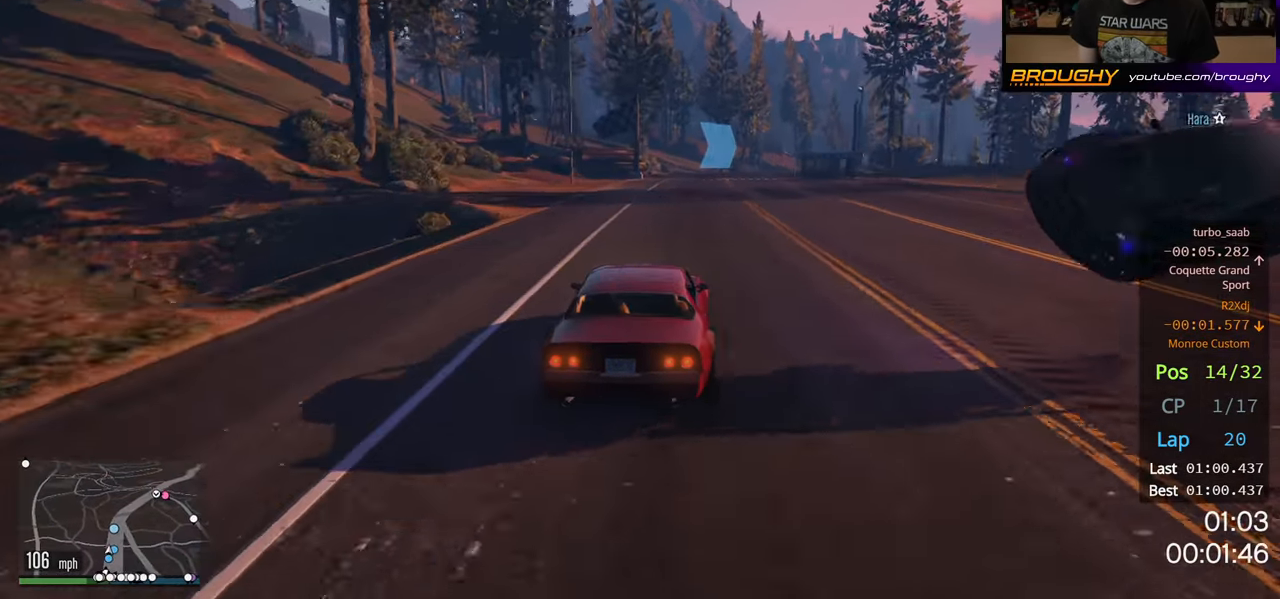
{"buttons": ["R2"], "left_stick": "right", "right_stick": "center", "events": [[450, "left_stick", "right"]]}
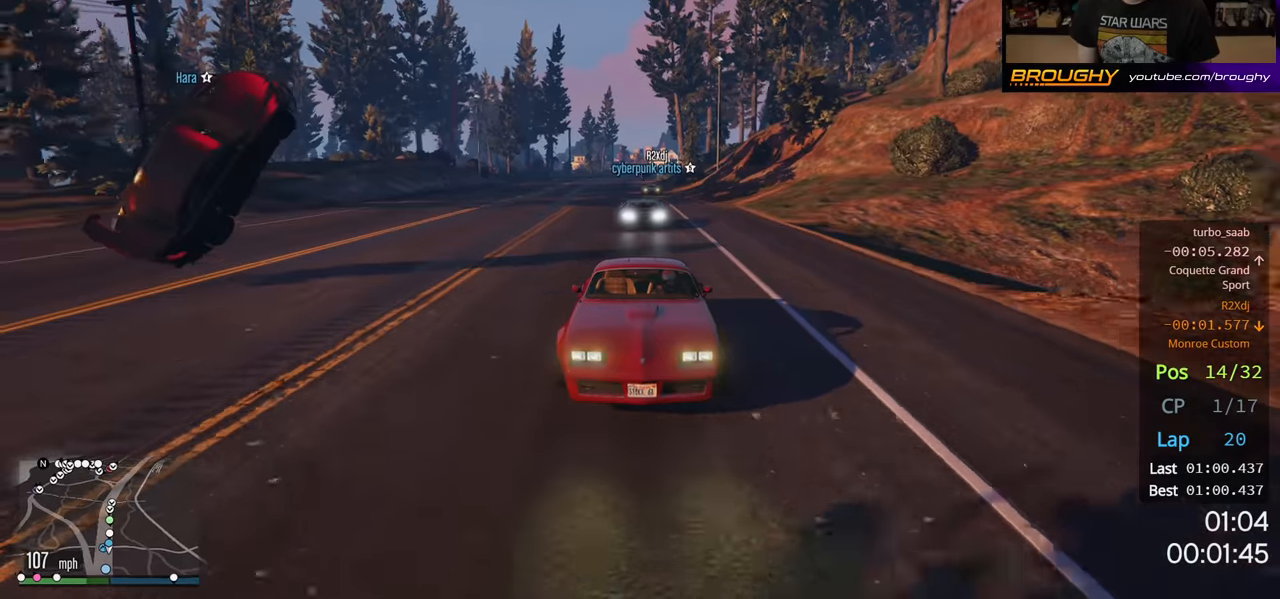
{"buttons": ["R2"], "left_stick": "center", "right_stick": "center", "events": [[100, "left_stick", "center"]]}
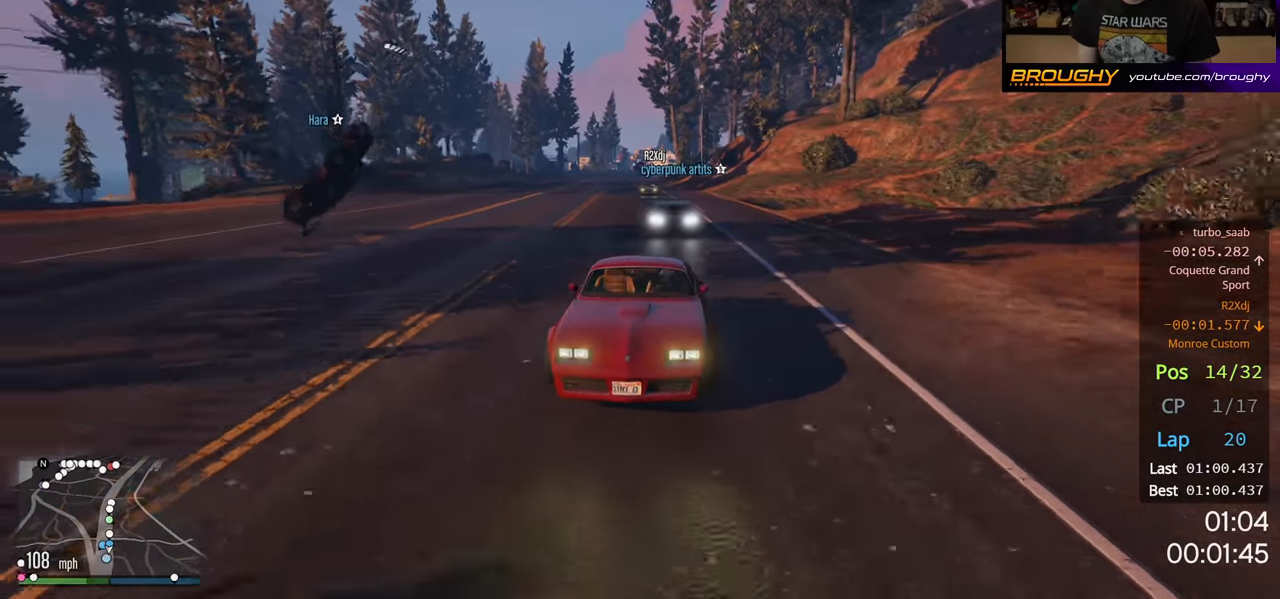
{"buttons": ["R2"], "left_stick": "center", "right_stick": "center", "events": [[350, "left_stick", "right"], [483, "left_stick", "center"]]}
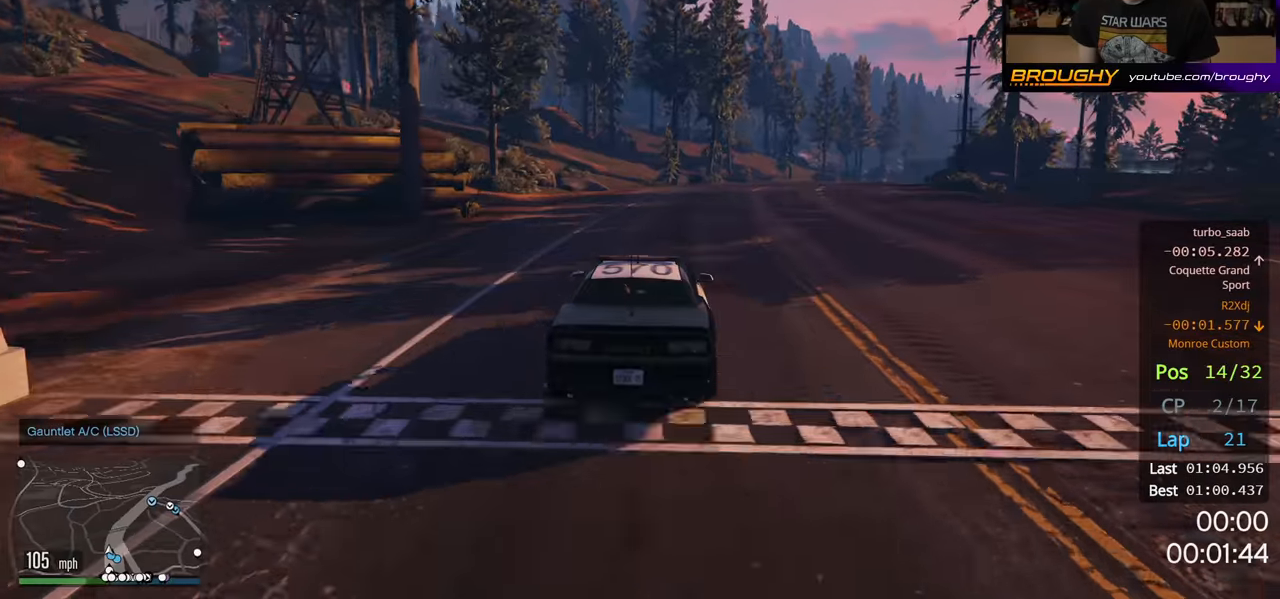
{"buttons": ["R2"], "left_stick": "center", "right_stick": "center", "events": [[250, "left_stick", "right"], [416, "left_stick", "center"]]}
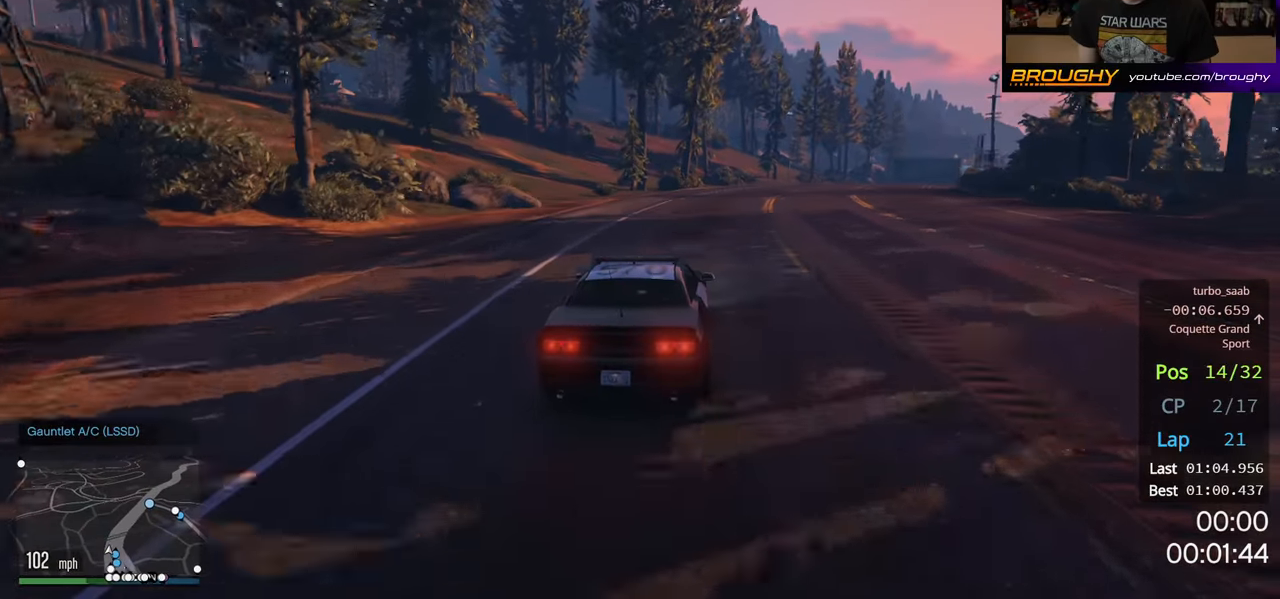
{"buttons": ["R2"], "left_stick": "right", "right_stick": "center", "events": [[400, "left_stick", "right"]]}
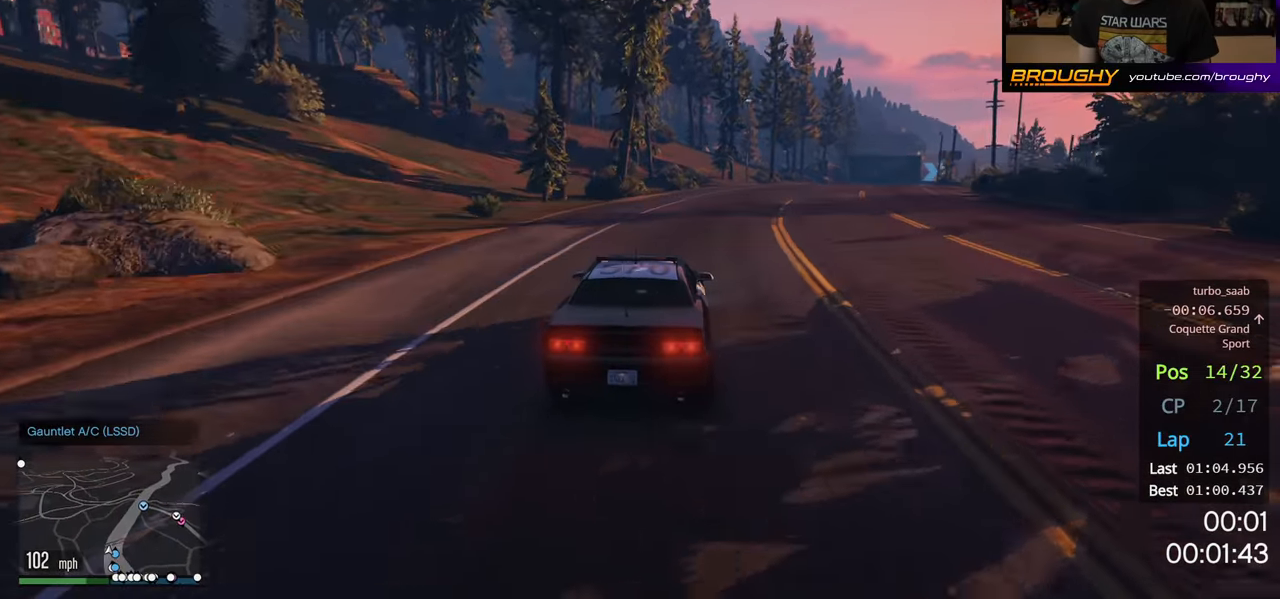
{"buttons": ["R2"], "left_stick": "center", "right_stick": "center", "events": [[50, "left_stick", "center"], [216, "left_stick", "right"], [350, "left_stick", "center"]]}
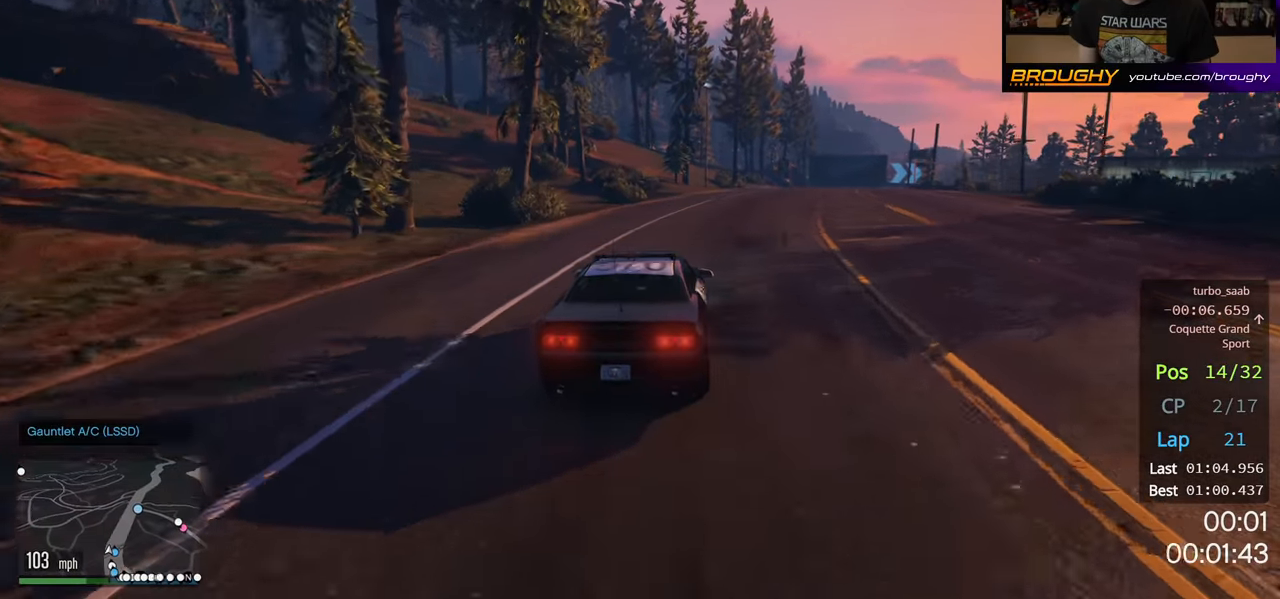
{"buttons": ["R2"], "left_stick": "right", "right_stick": "center", "events": [[133, "left_stick", "right"], [300, "left_stick", "center"], [416, "left_stick", "right"]]}
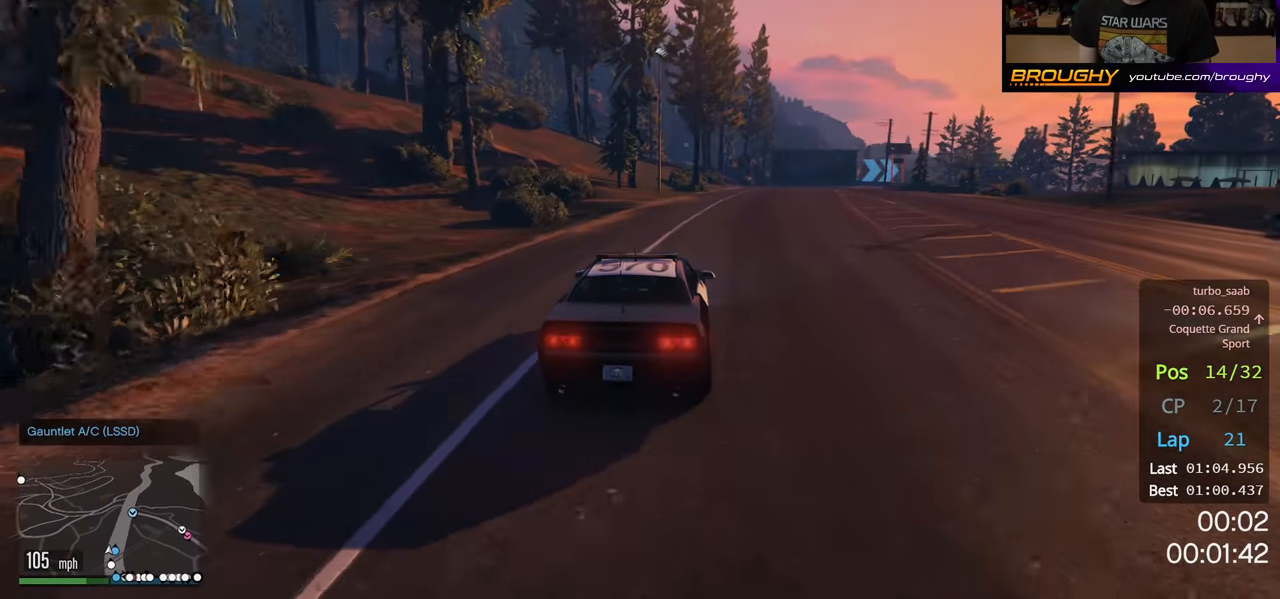
{"buttons": ["R2"], "left_stick": "center", "right_stick": "center", "events": [[66, "left_stick", "center"], [183, "left_stick", "right"], [283, "left_stick", "center"]]}
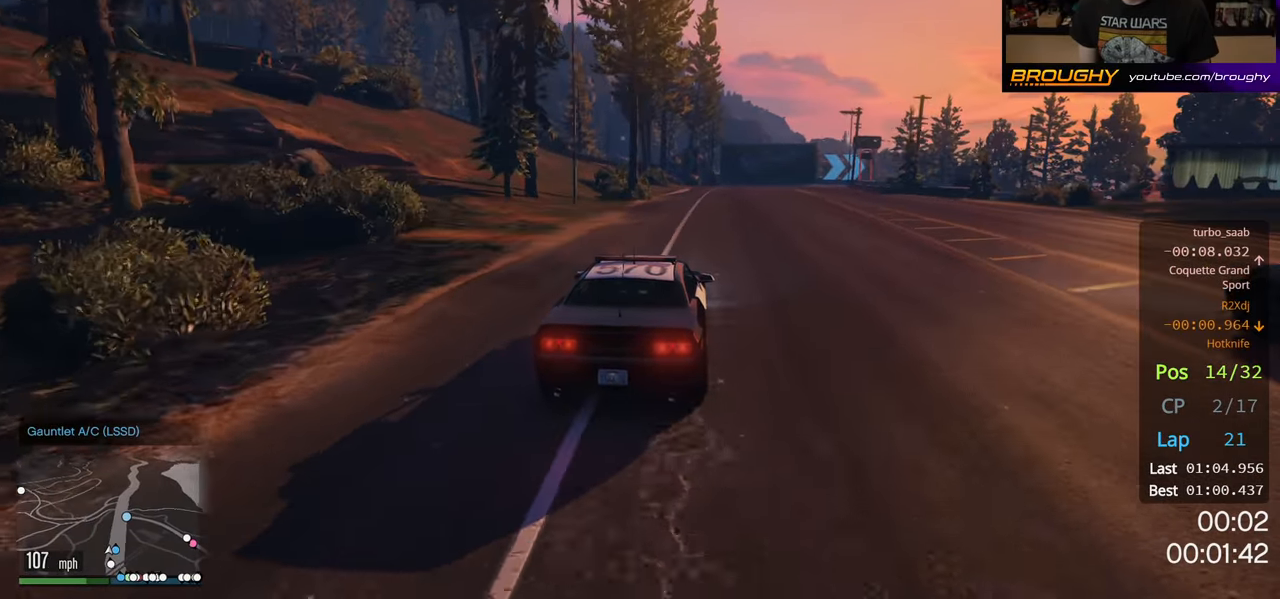
{"buttons": ["R2"], "left_stick": "center", "right_stick": "center", "events": []}
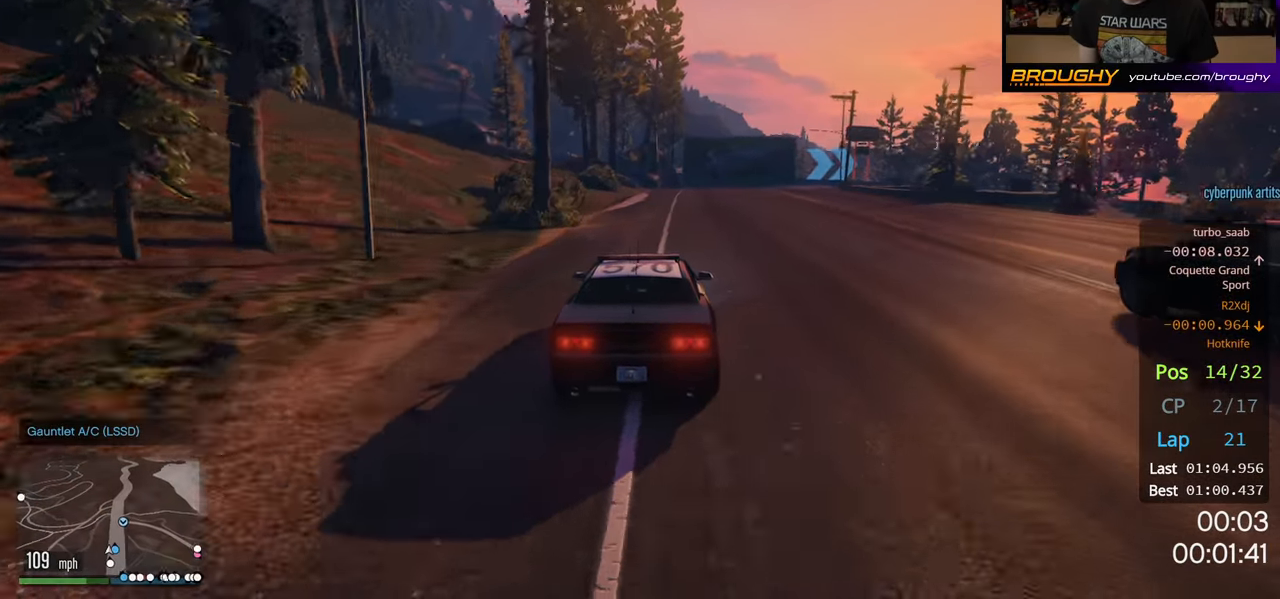
{"buttons": ["R2"], "left_stick": "center", "right_stick": "center", "events": []}
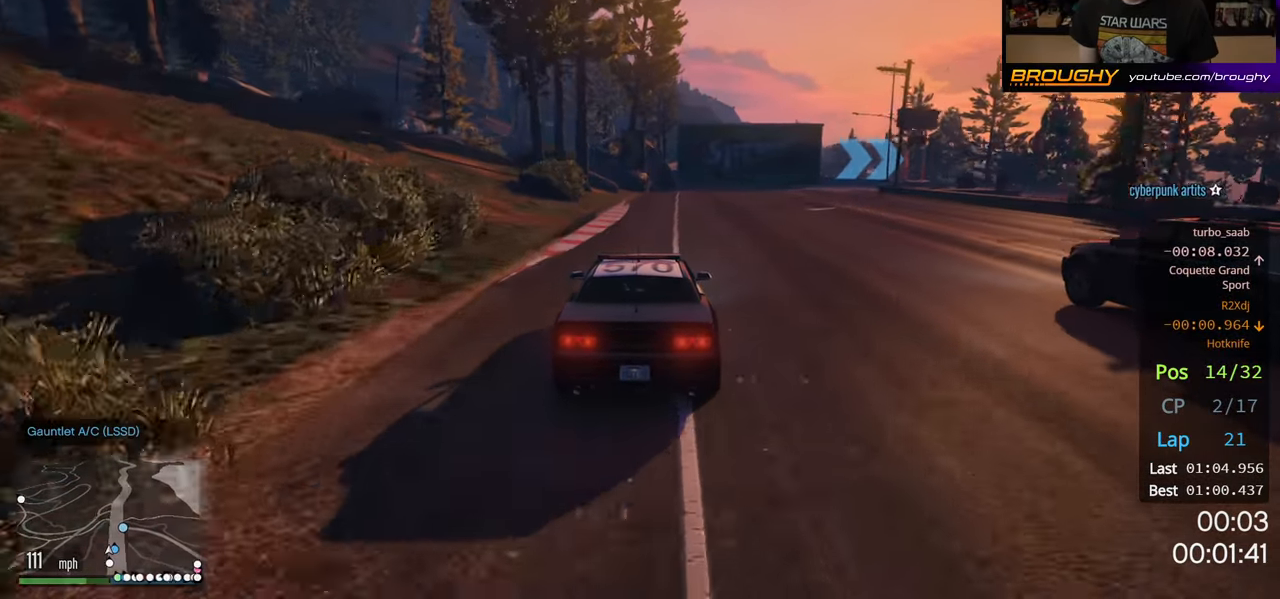
{"buttons": ["L2"], "left_stick": "right", "right_stick": "center", "events": [[83, "L2", "down"], [250, "R2", "up"], [383, "left_stick", "right"]]}
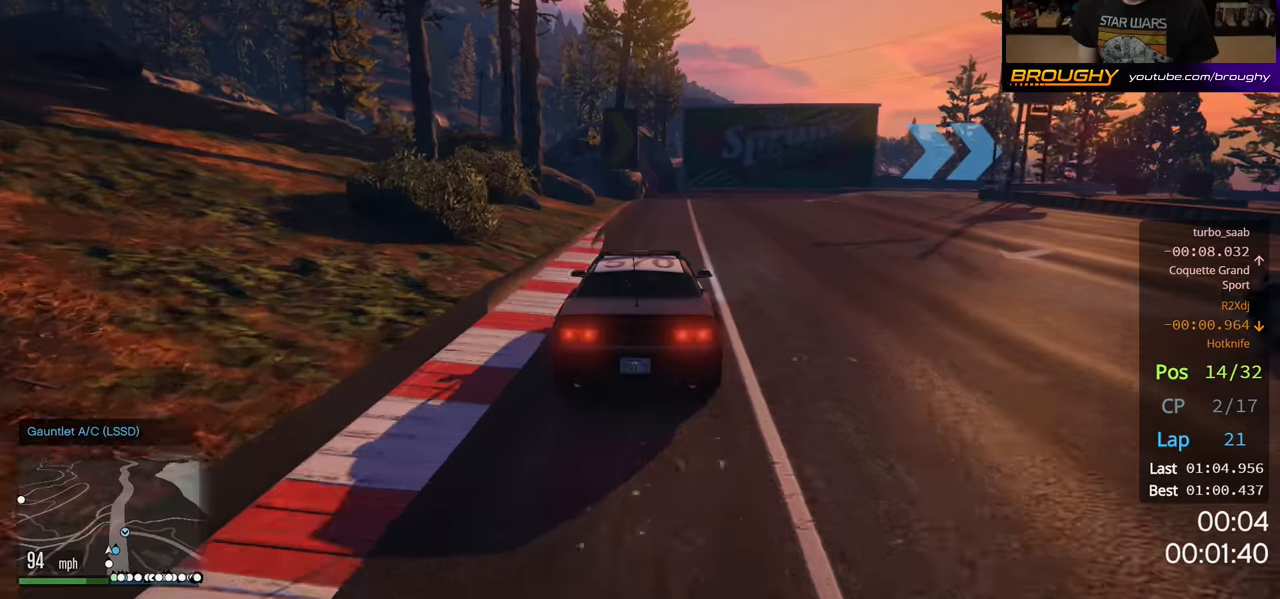
{"buttons": ["L2"], "left_stick": "right", "right_stick": "center", "events": [[34, "L2", "up"], [117, "L2", "down"]]}
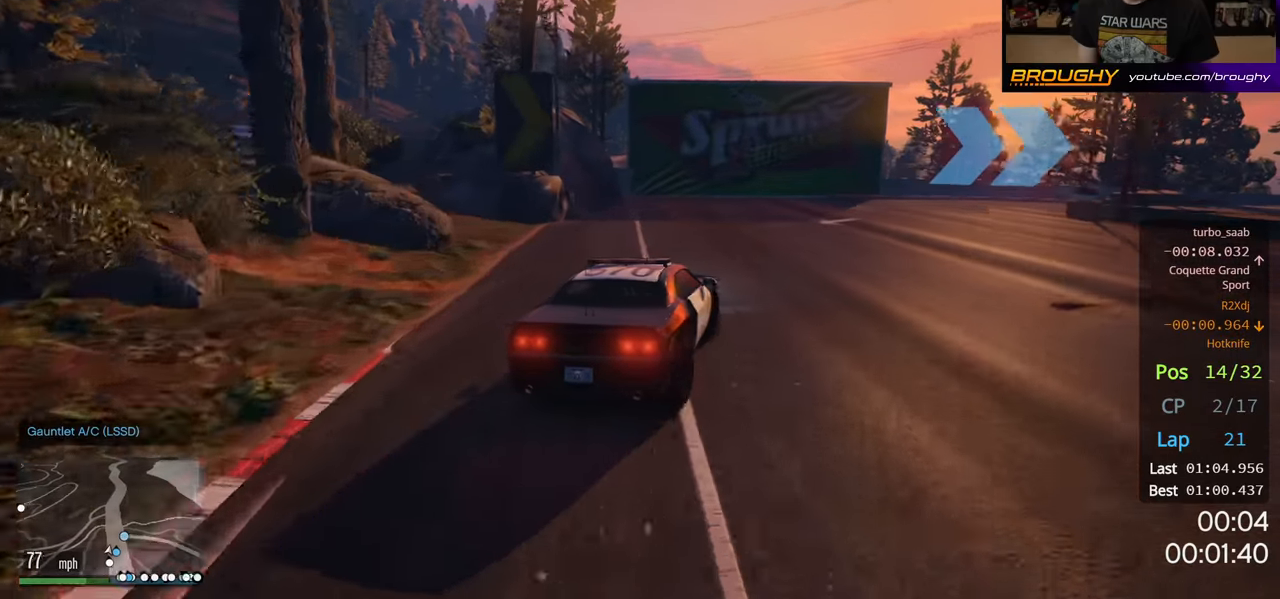
{"buttons": ["R2"], "left_stick": "right", "right_stick": "center", "events": [[84, "L2", "up"], [184, "R2", "down"], [217, "left_stick", "center"], [267, "left_stick", "right"]]}
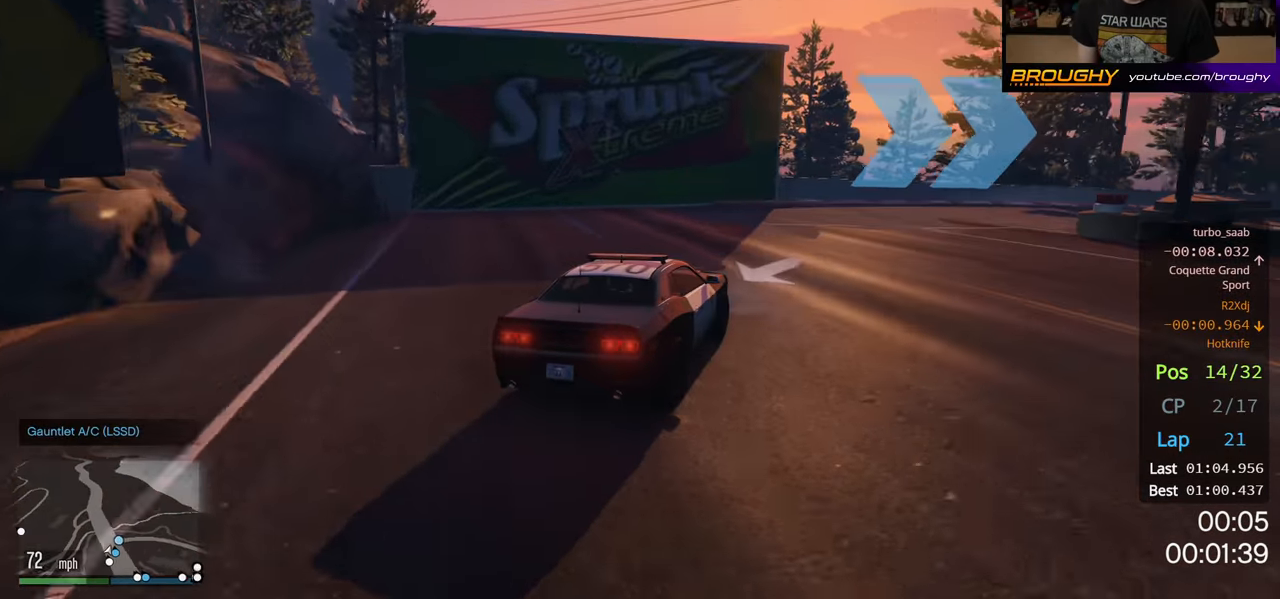
{"buttons": ["R2"], "left_stick": "right", "right_stick": "center", "events": [[84, "R2", "up"], [150, "R2", "down"]]}